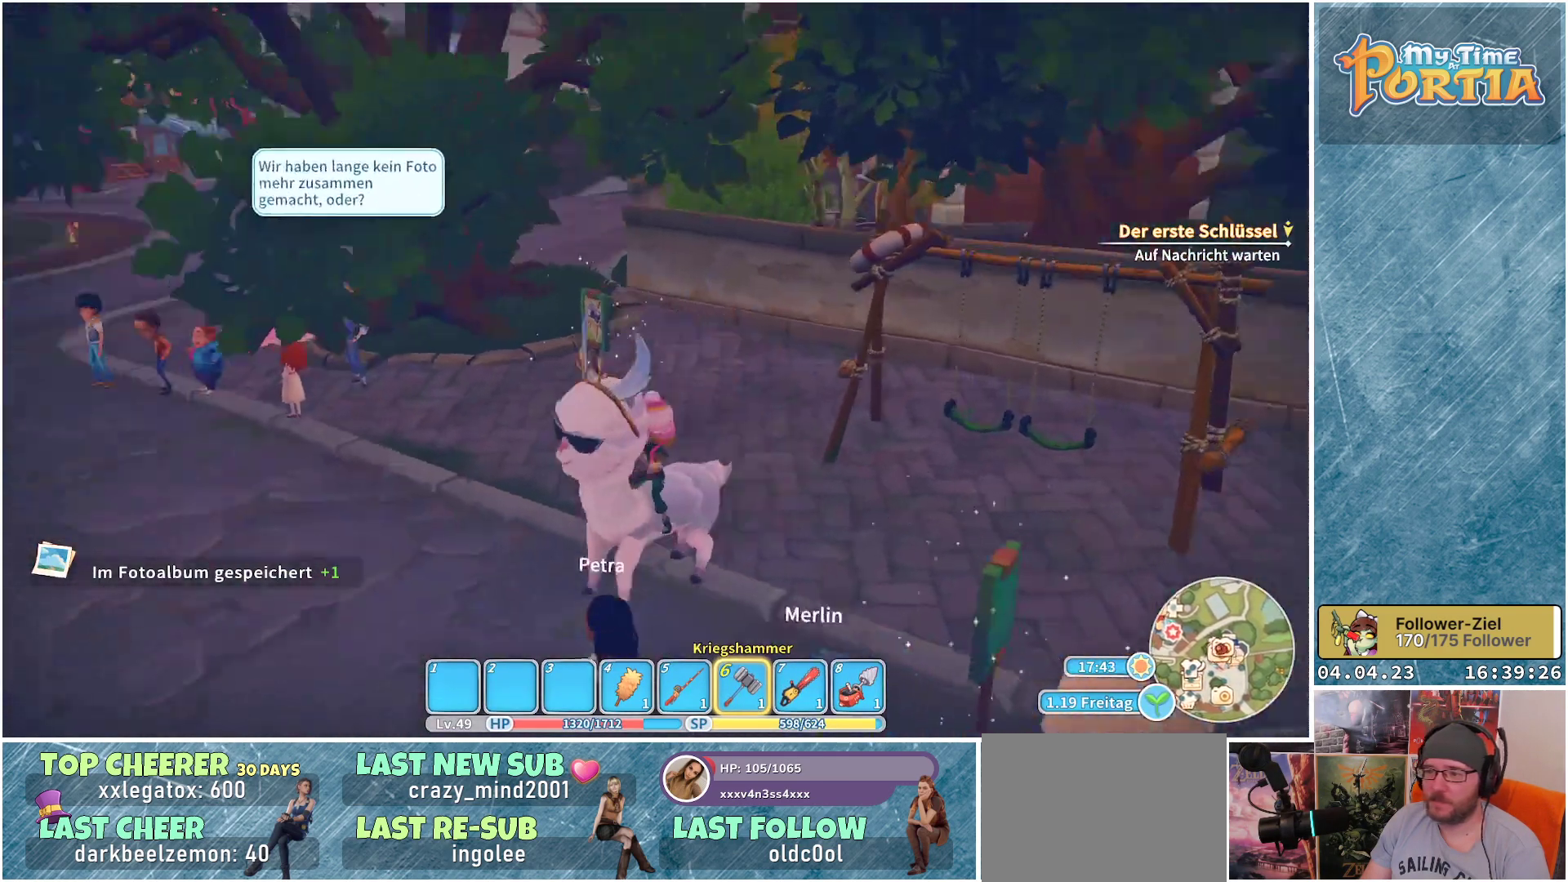
Gameplay with a controller (Xbox layout); each line is a JSON object with the inputs held at the frame after it. "events" lists button and stick changes between this image and that frame as [ms after this image, input, new state], when the widget could be followed in between.
{"buttons": [], "left_stick": "up-left", "right_stick": "center", "events": [[17, "left_stick", "left"], [150, "left_stick", "up-left"], [183, "right_stick", "left"], [283, "right_stick", "up-left"], [383, "right_stick", "center"]]}
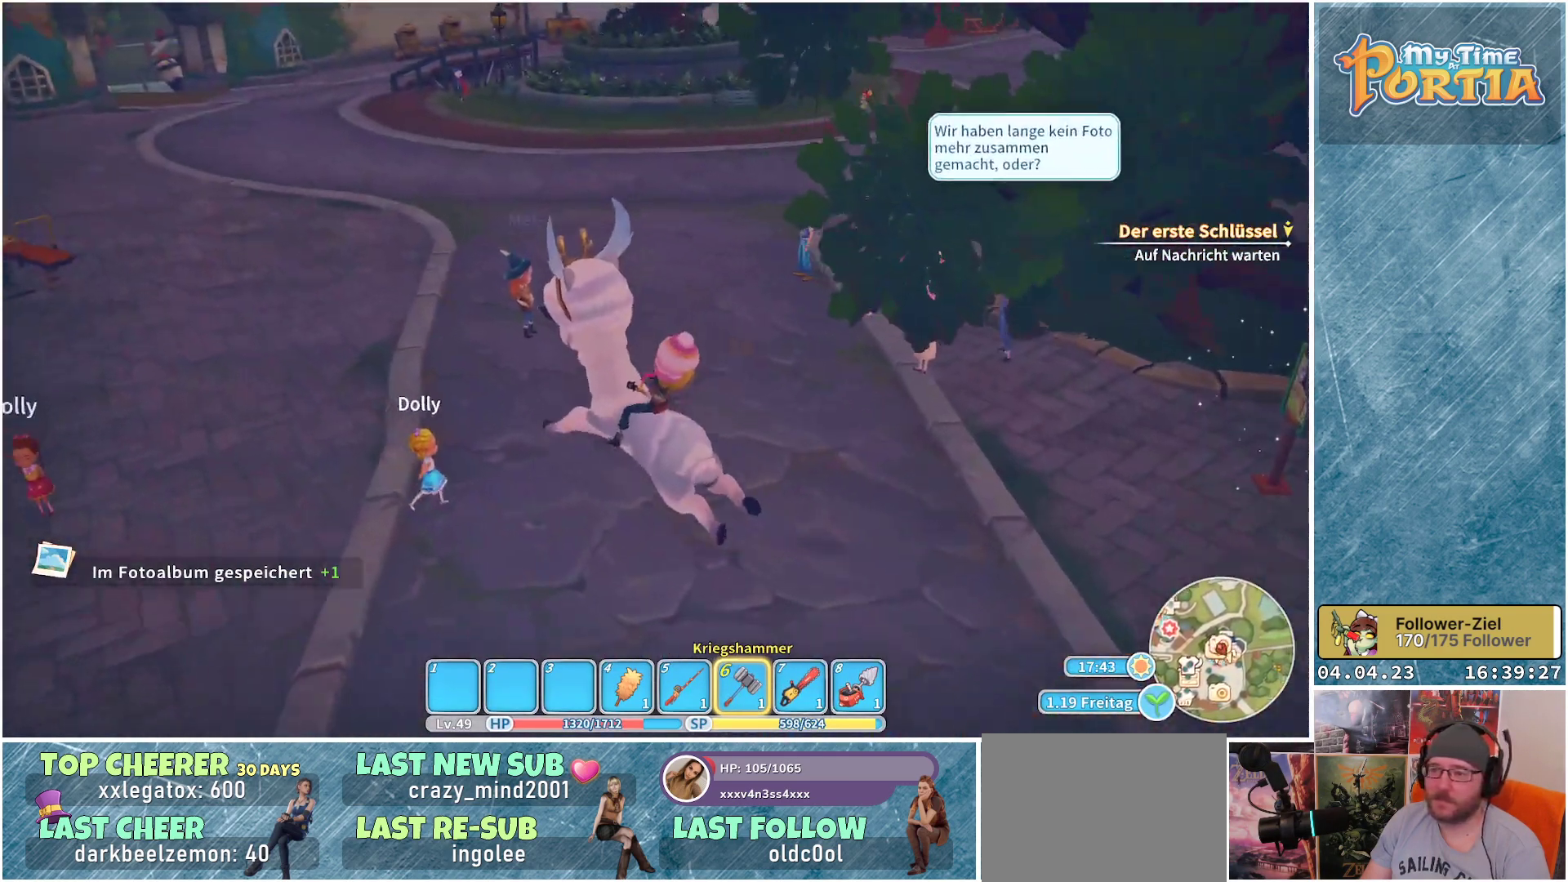
{"buttons": [], "left_stick": "up-left", "right_stick": "center", "events": []}
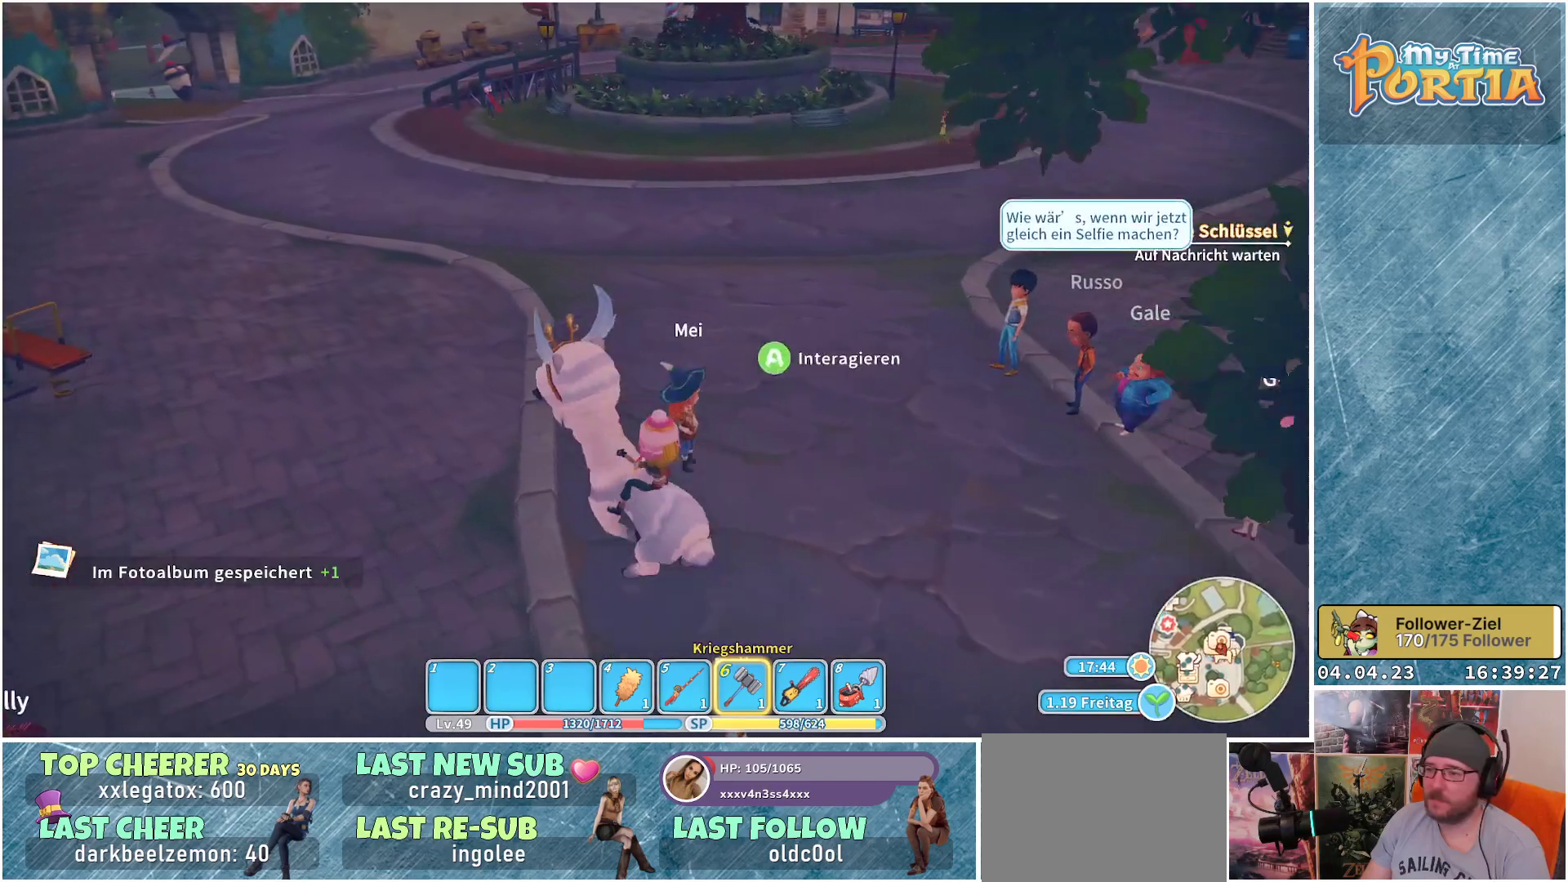
{"buttons": [], "left_stick": "center", "right_stick": "right", "events": [[167, "right_stick", "right"], [300, "left_stick", "center"]]}
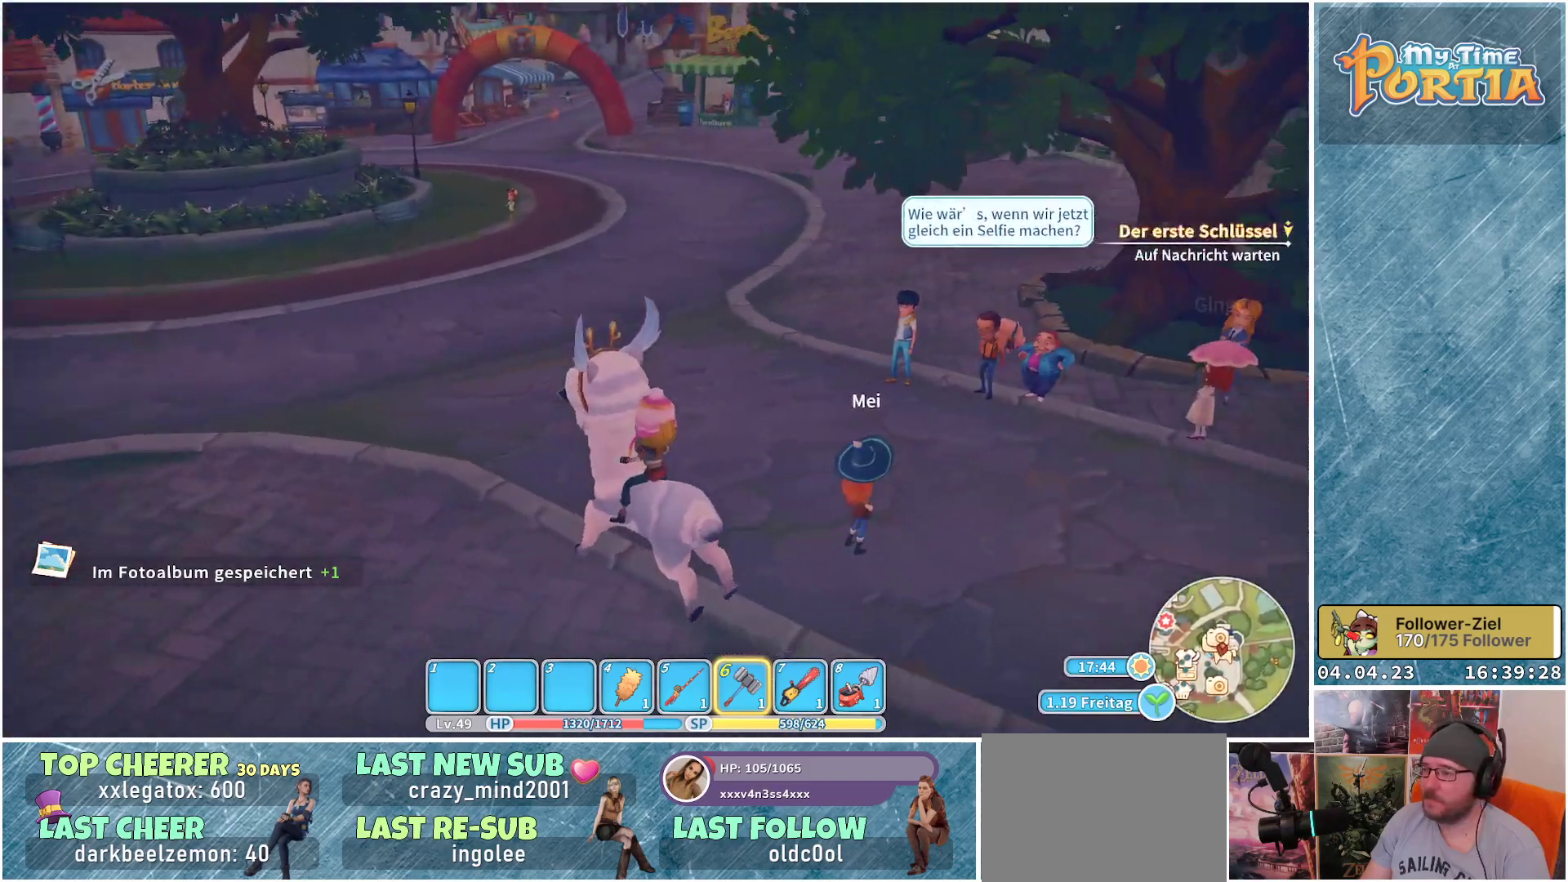
{"buttons": [], "left_stick": "up-left", "right_stick": "center", "events": [[183, "left_stick", "up-left"], [183, "right_stick", "center"]]}
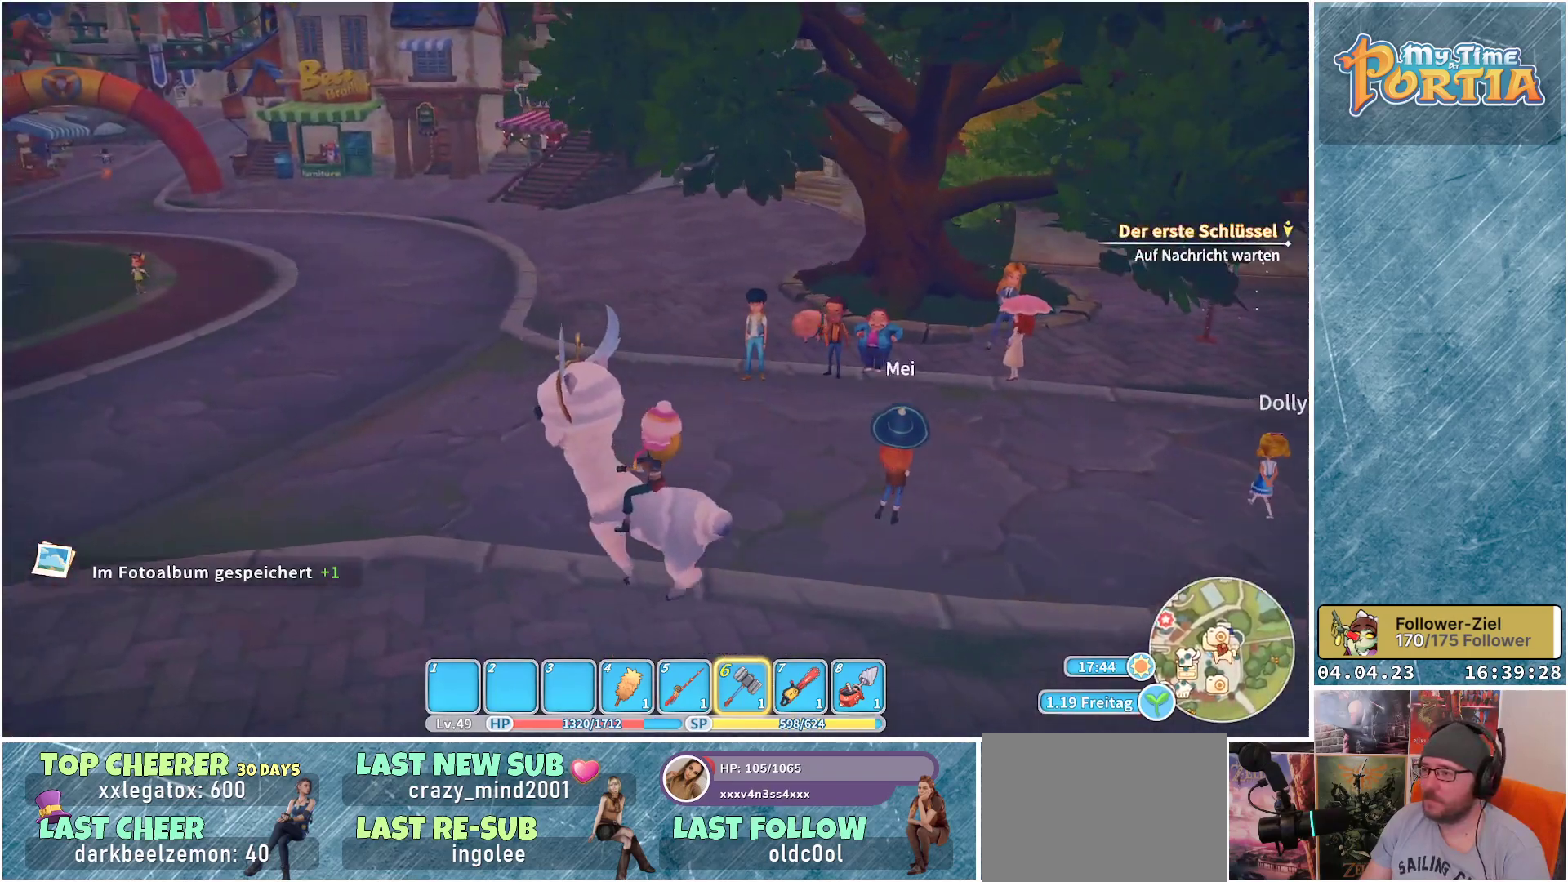
{"buttons": [], "left_stick": "up", "right_stick": "center", "events": [[183, "right_stick", "left"], [317, "left_stick", "up"], [483, "right_stick", "center"]]}
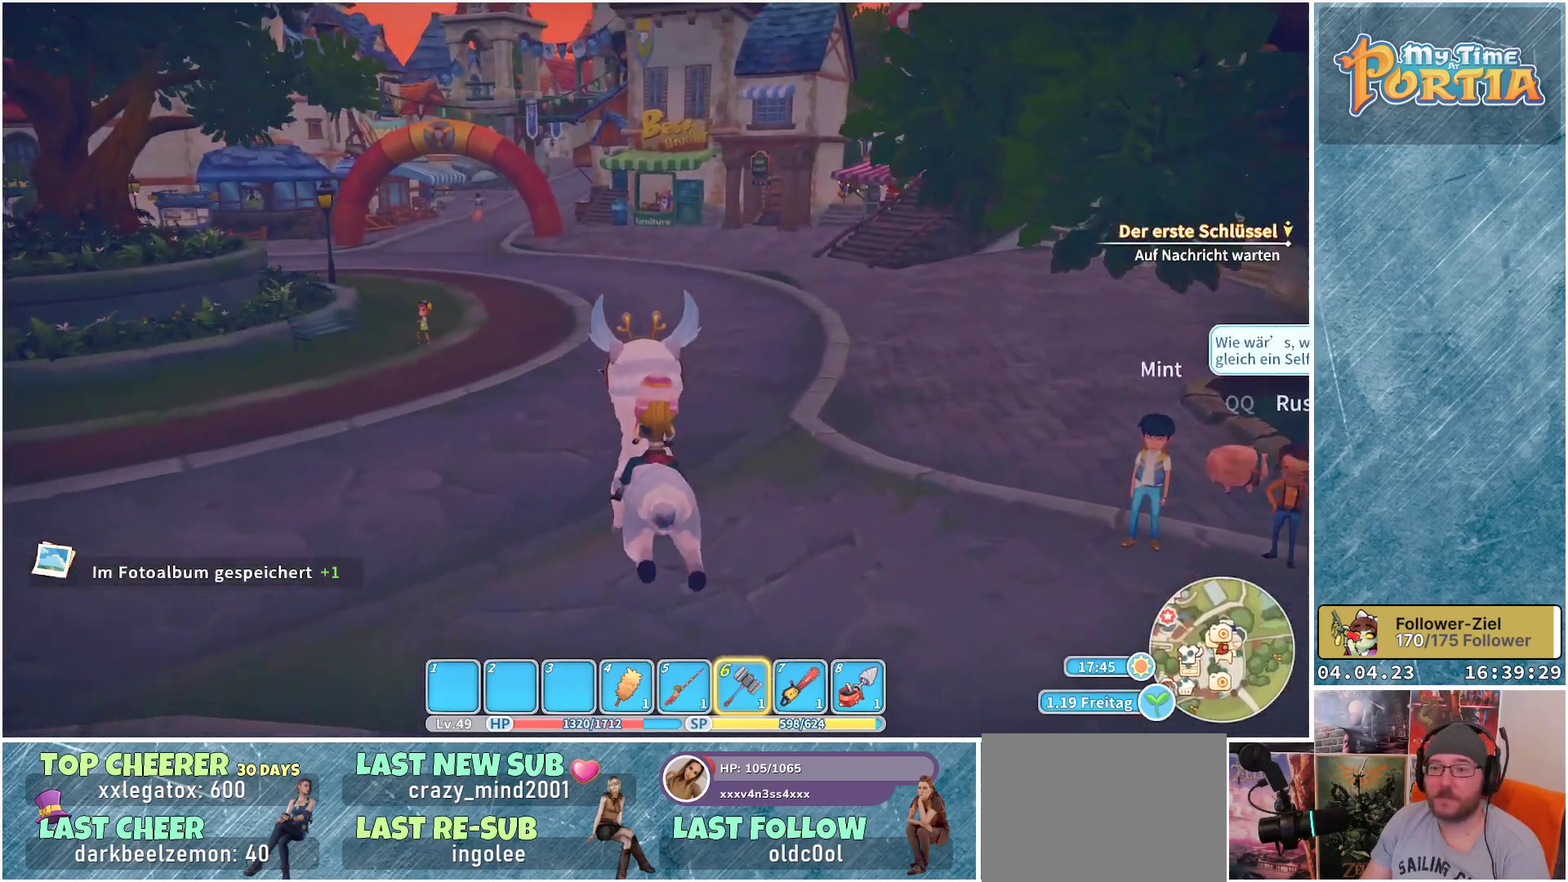
{"buttons": ["R1"], "left_stick": "up", "right_stick": "center", "events": [[67, "R1", "down"]]}
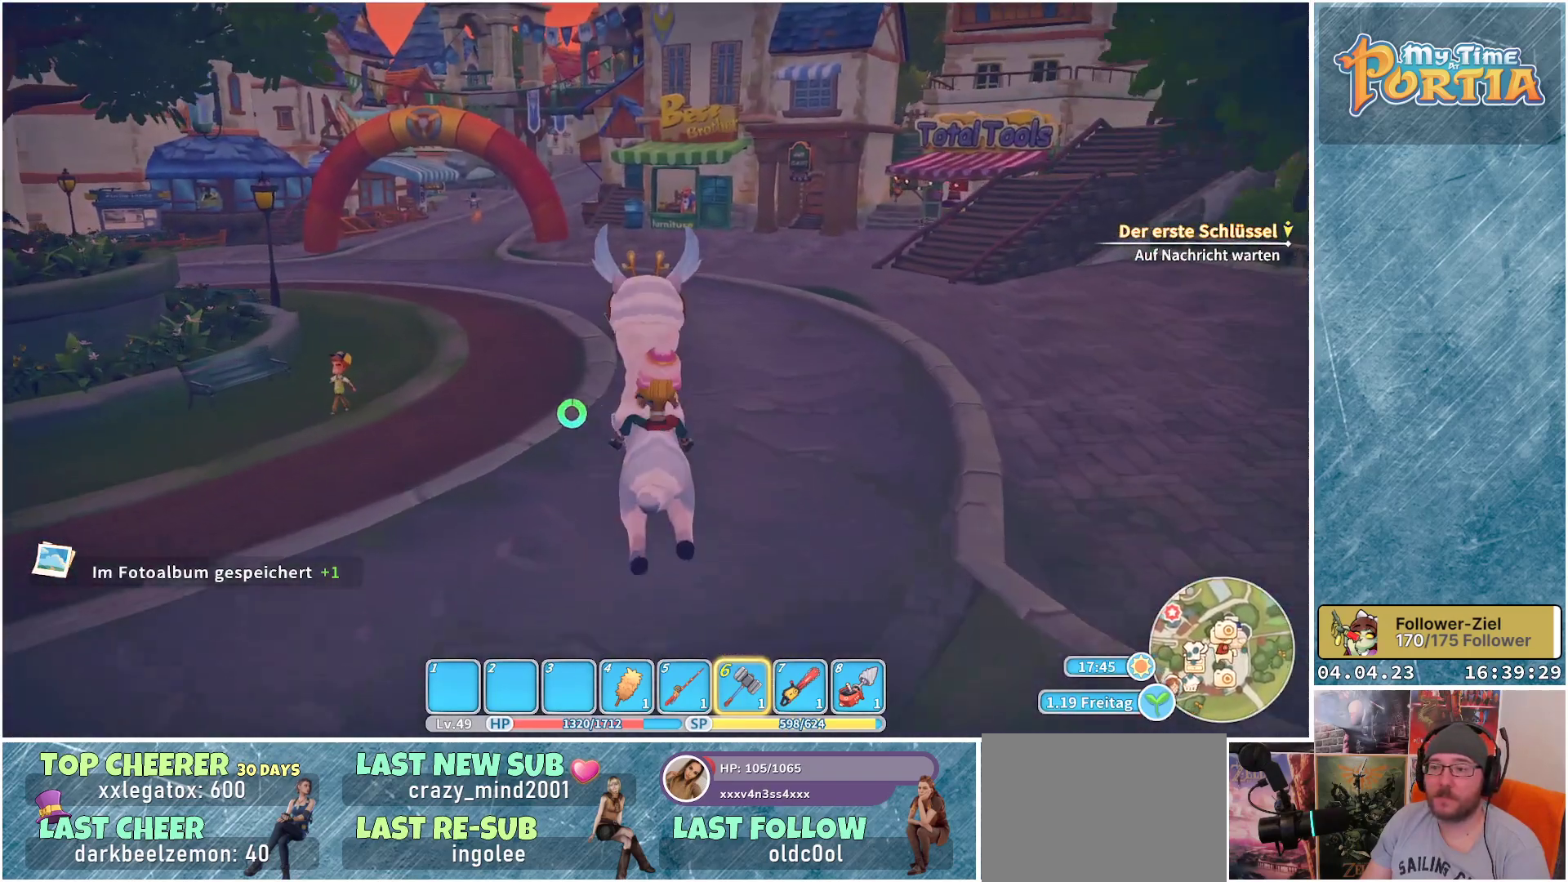
{"buttons": ["R1"], "left_stick": "up", "right_stick": "right", "events": [[333, "right_stick", "right"]]}
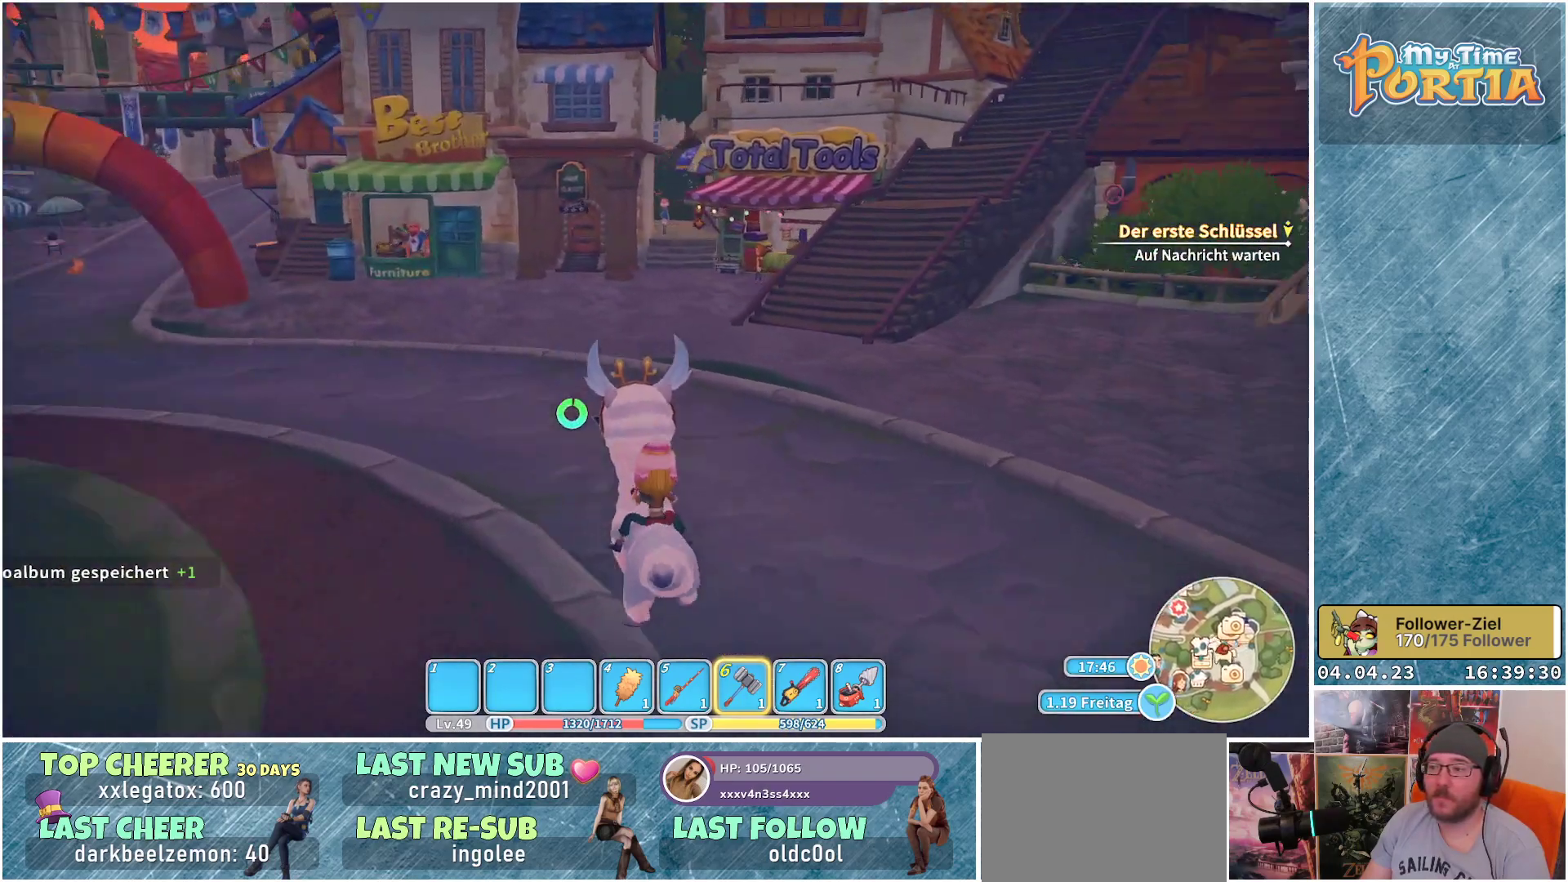
{"buttons": [], "left_stick": "up", "right_stick": "right", "events": [[117, "right_stick", "center"], [167, "R1", "up"], [433, "right_stick", "right"]]}
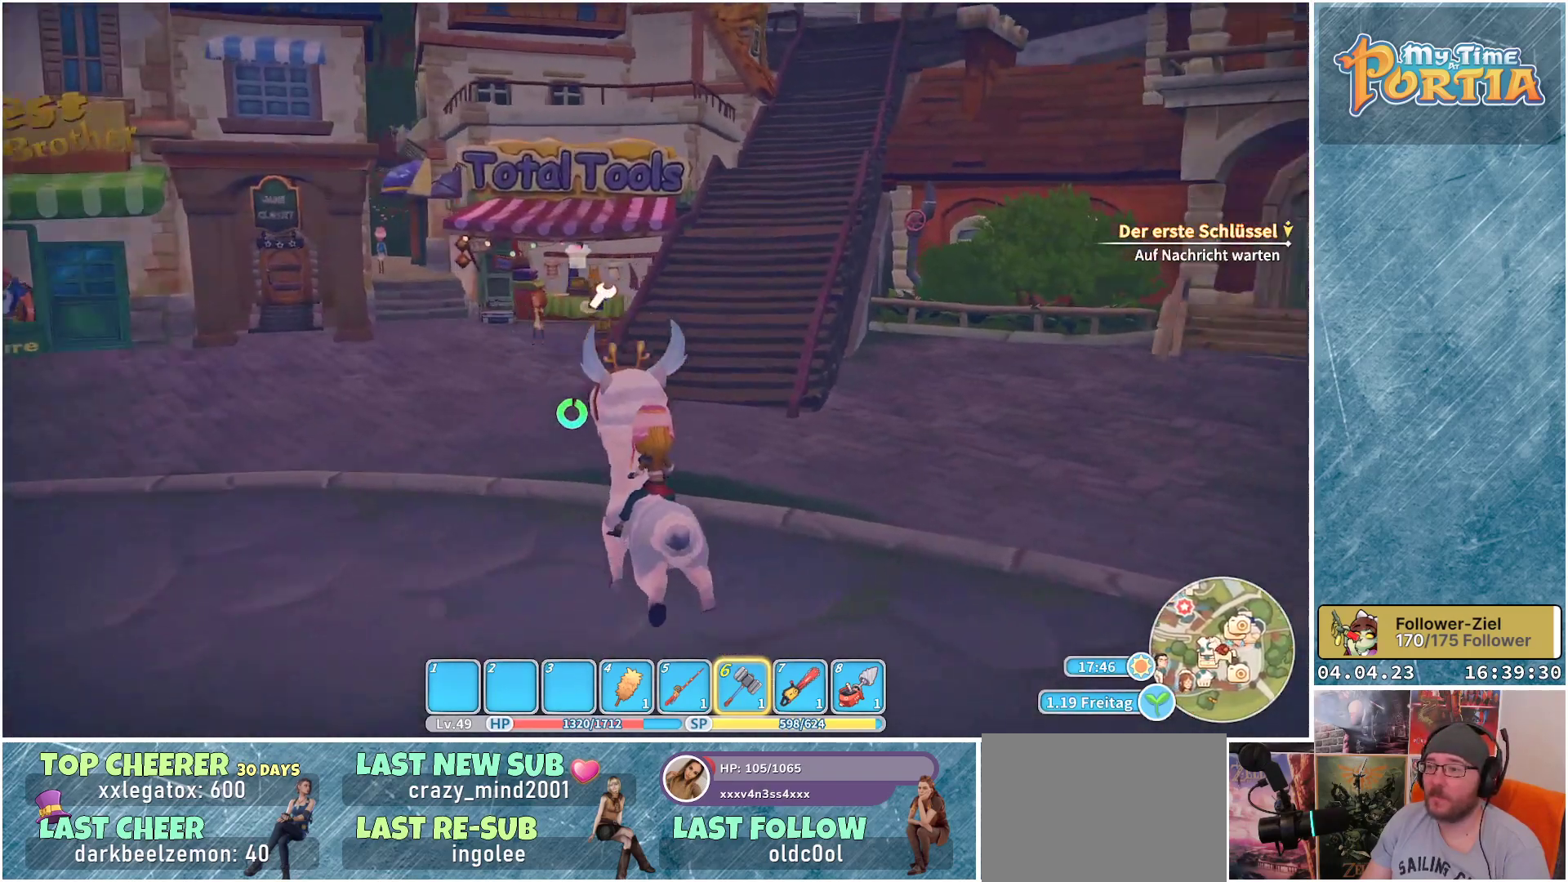
{"buttons": [], "left_stick": "up", "right_stick": "center", "events": [[100, "right_stick", "center"]]}
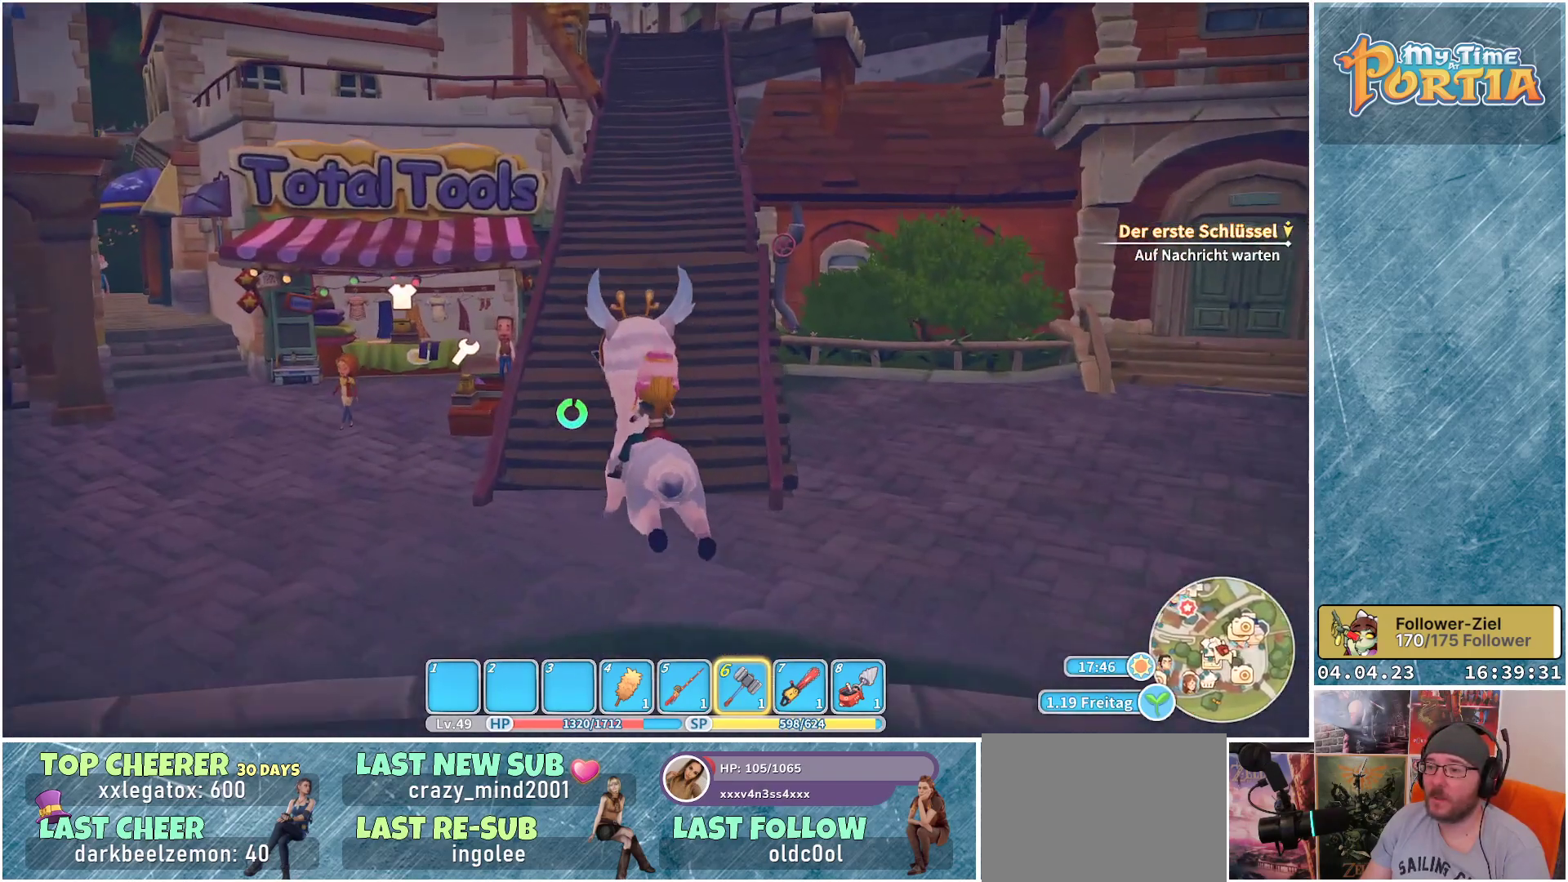
{"buttons": [], "left_stick": "center", "right_stick": "center", "events": [[167, "left_stick", "center"]]}
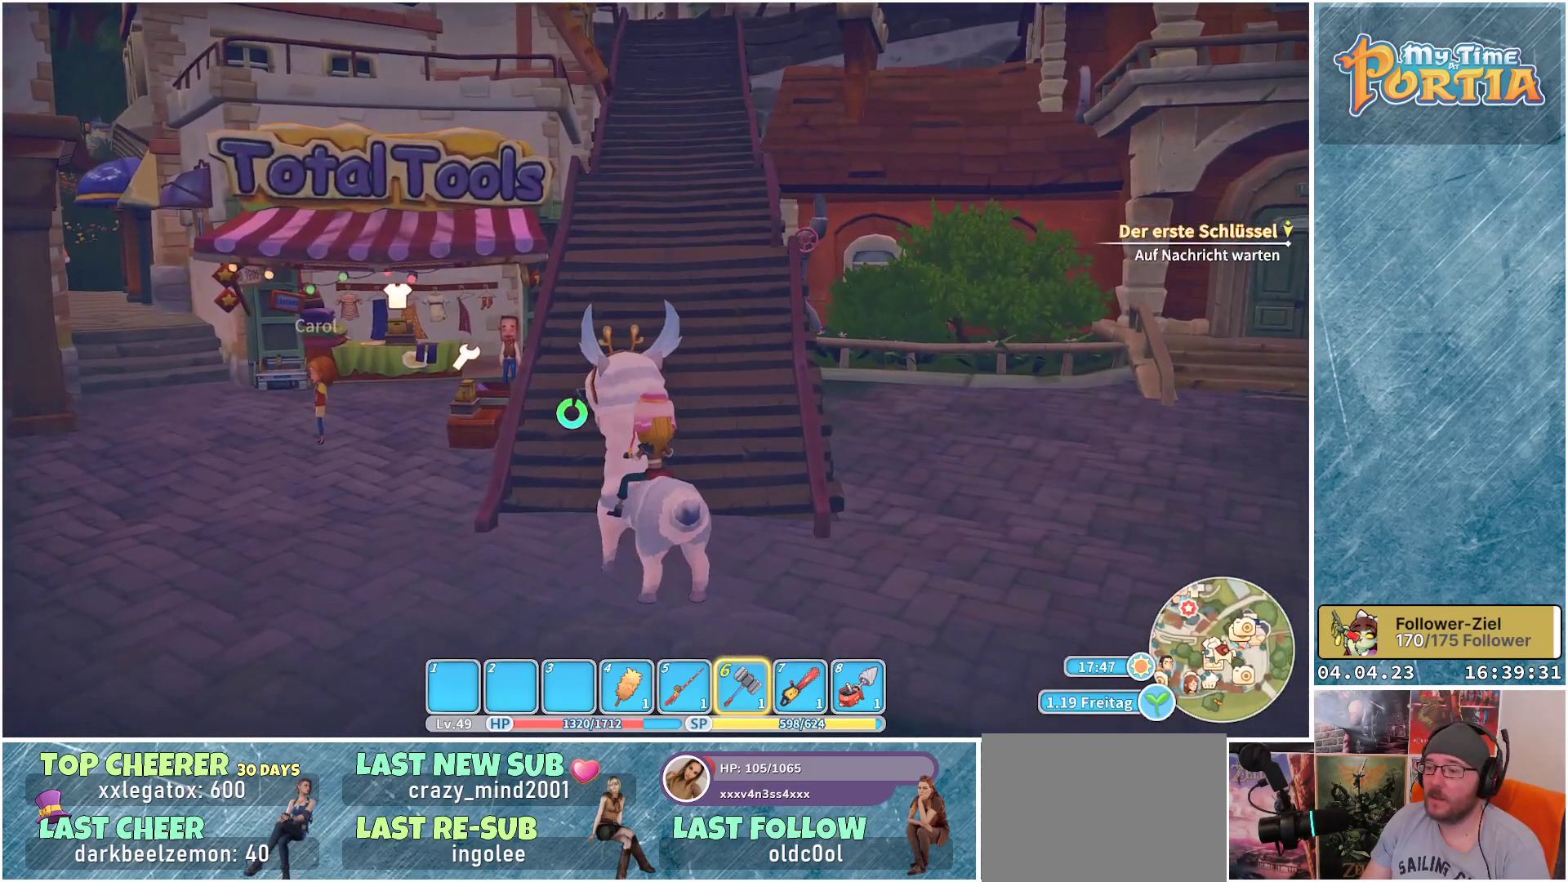
{"buttons": [], "left_stick": "center", "right_stick": "center", "events": [[33, "right_stick", "up-right"], [233, "right_stick", "center"]]}
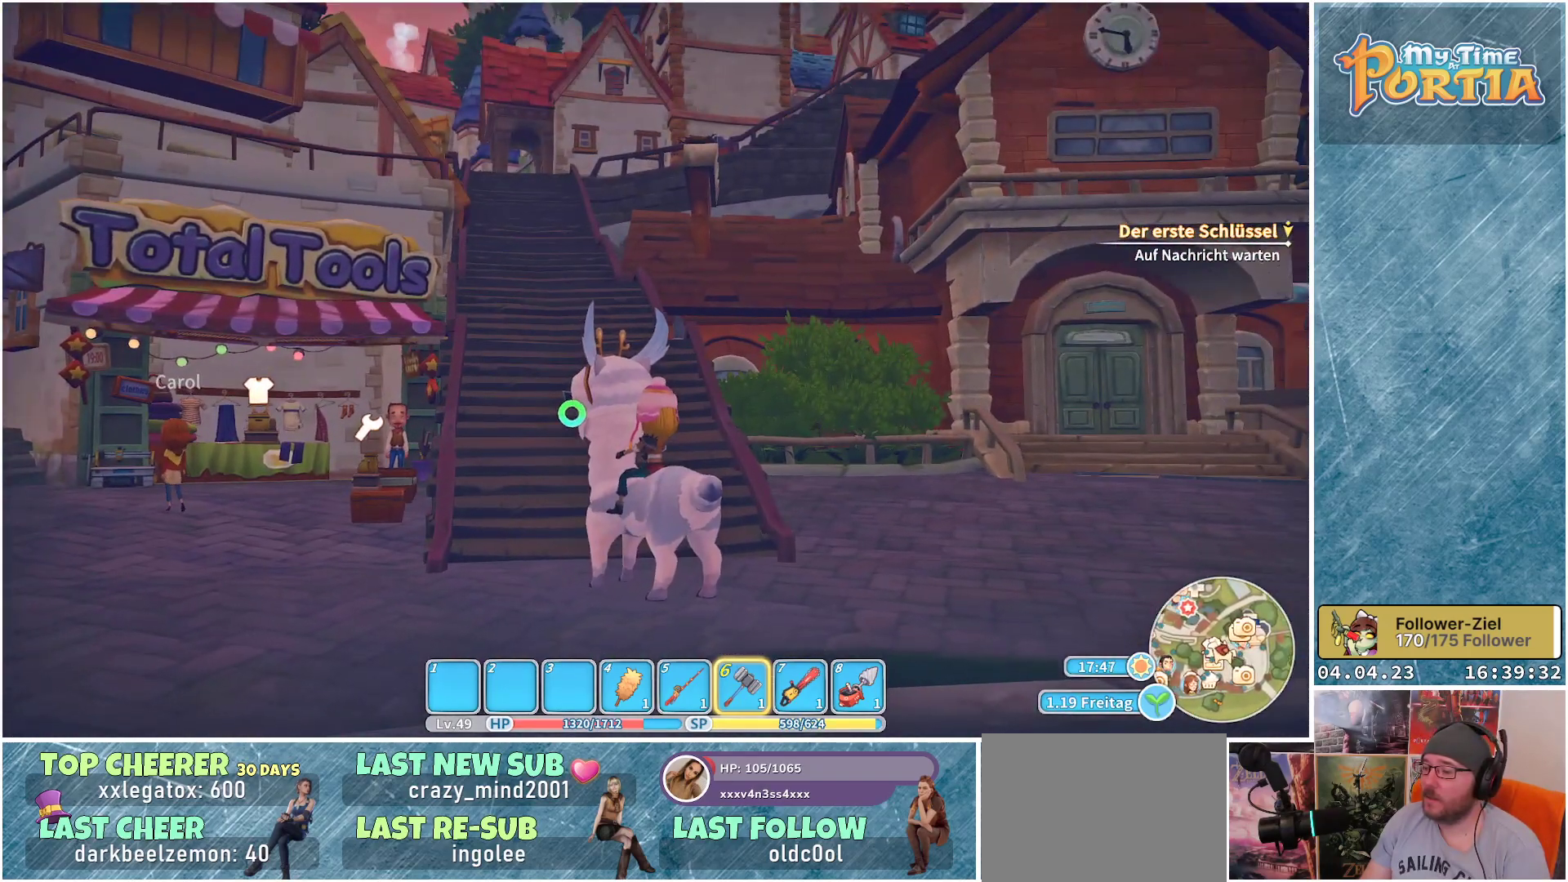
{"buttons": [], "left_stick": "center", "right_stick": "center", "events": []}
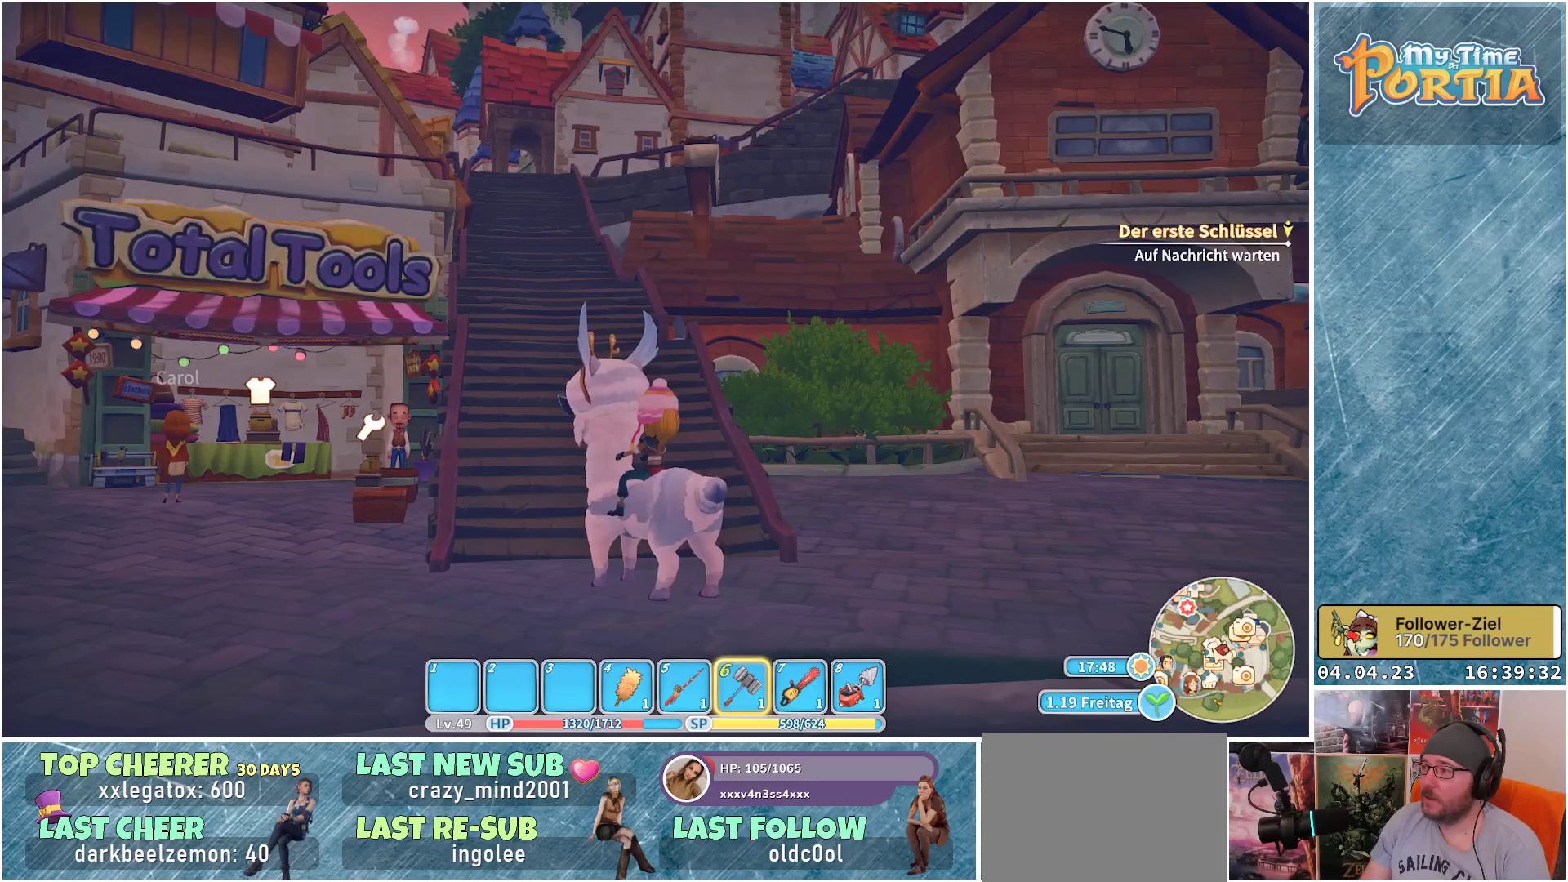
{"buttons": [], "left_stick": "center", "right_stick": "left", "events": [[117, "right_stick", "left"]]}
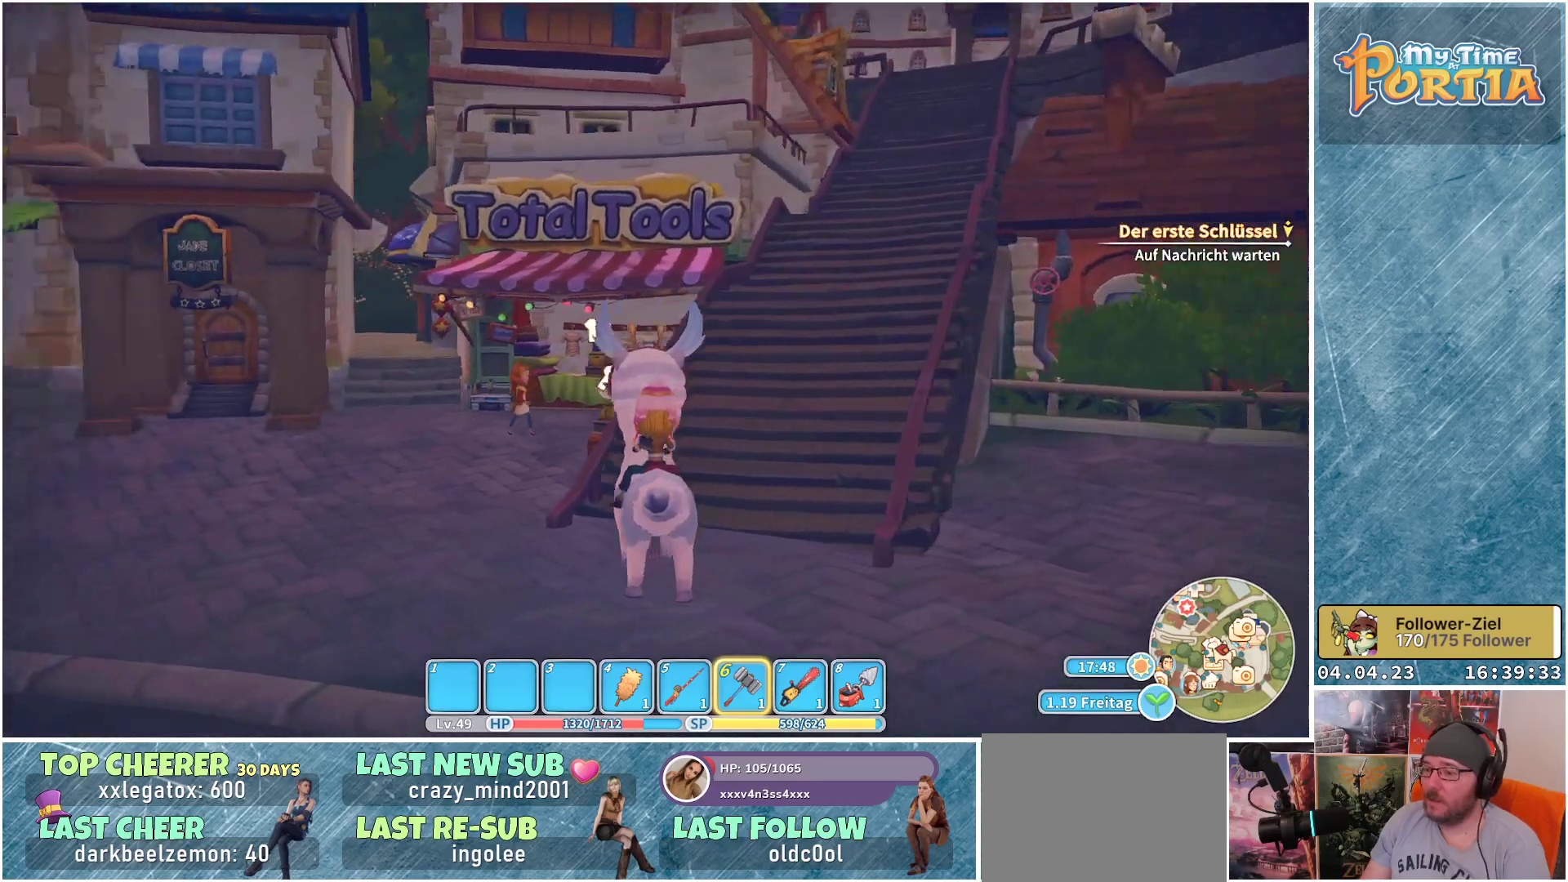
{"buttons": [], "left_stick": "center", "right_stick": "left", "events": []}
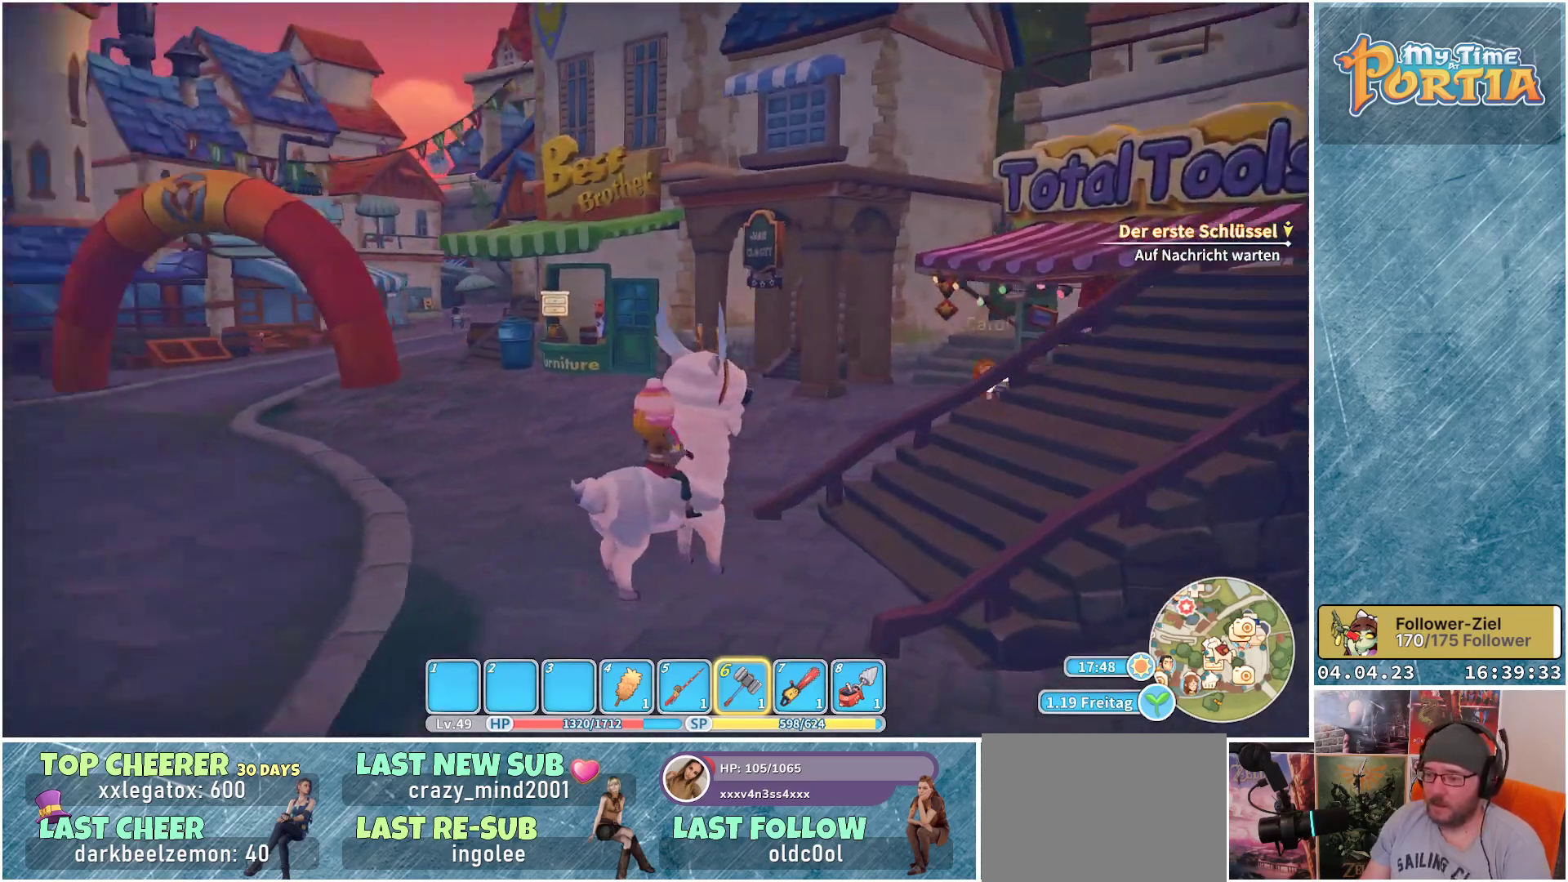
{"buttons": [], "left_stick": "up-left", "right_stick": "center", "events": [[67, "left_stick", "up-left"], [117, "right_stick", "center"]]}
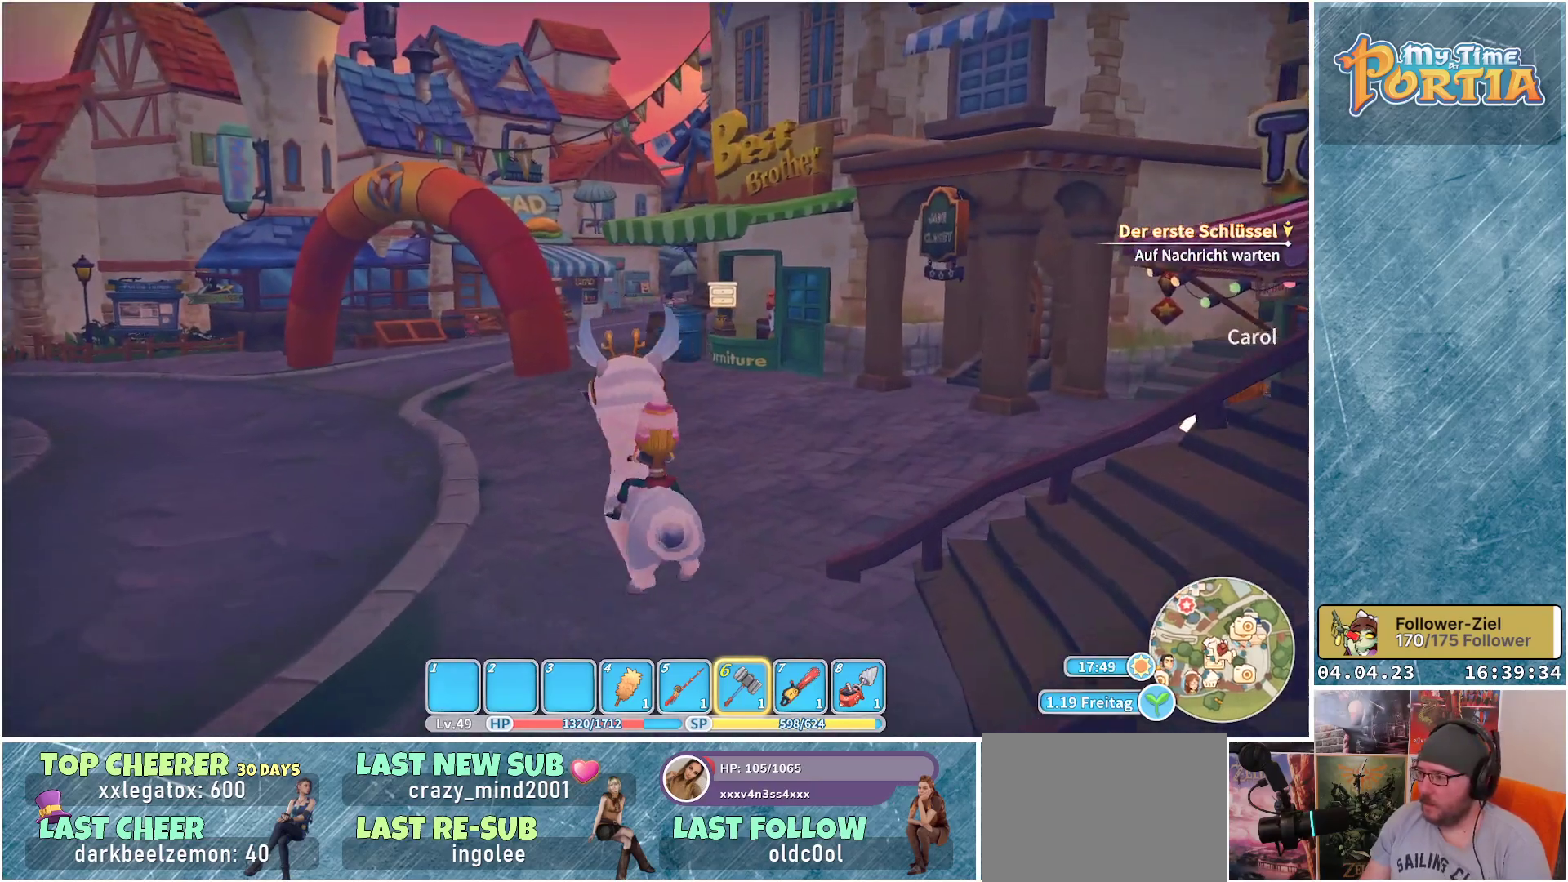
{"buttons": [], "left_stick": "up", "right_stick": "center", "events": [[117, "left_stick", "up"]]}
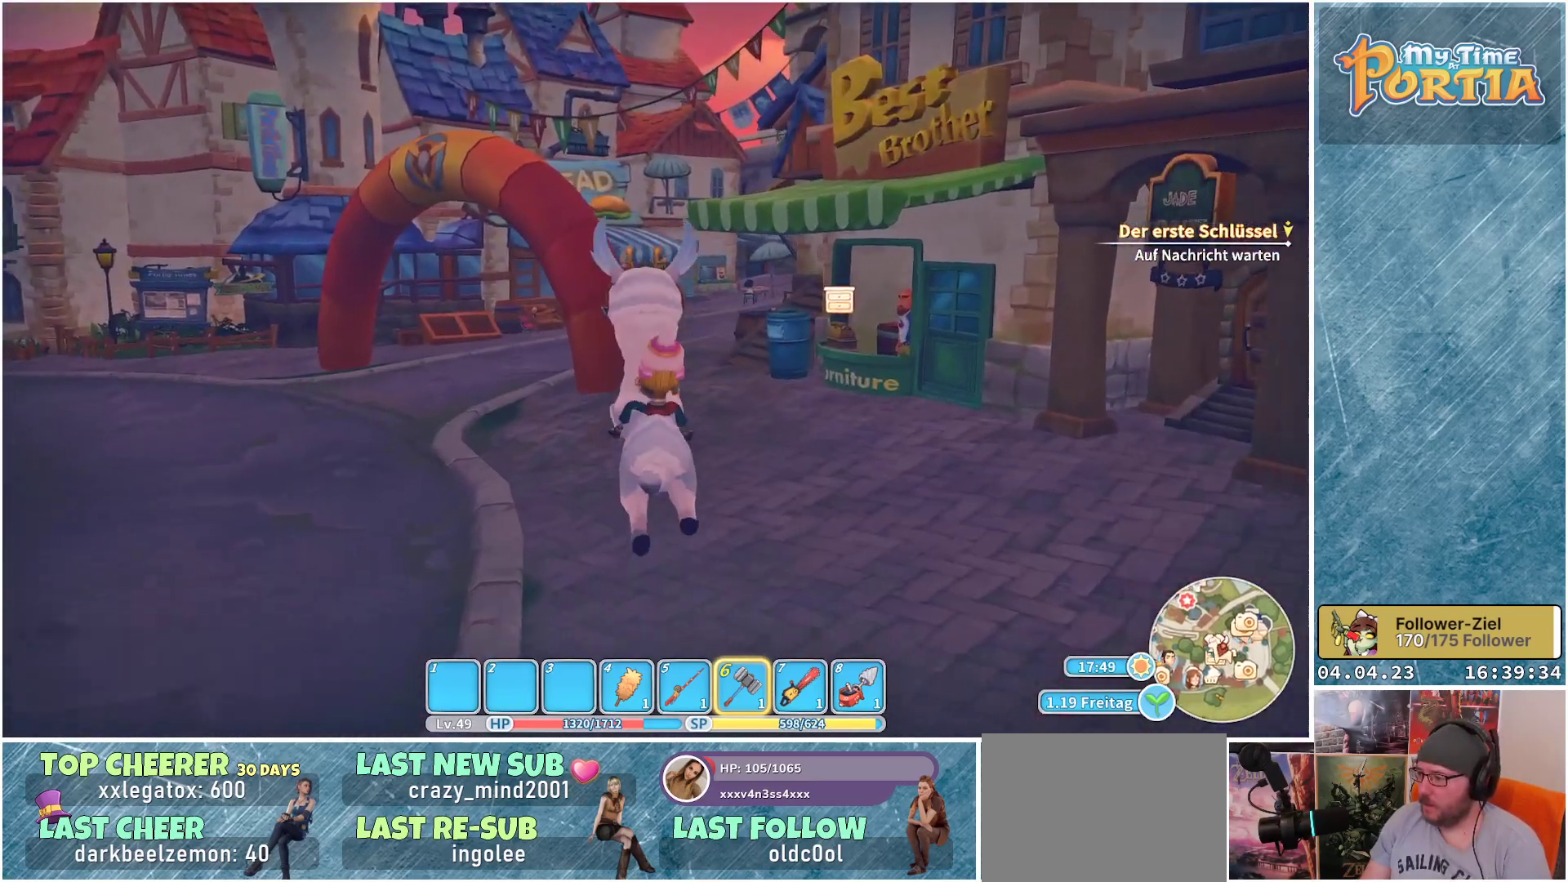
{"buttons": [], "left_stick": "up", "right_stick": "right", "events": [[433, "right_stick", "right"]]}
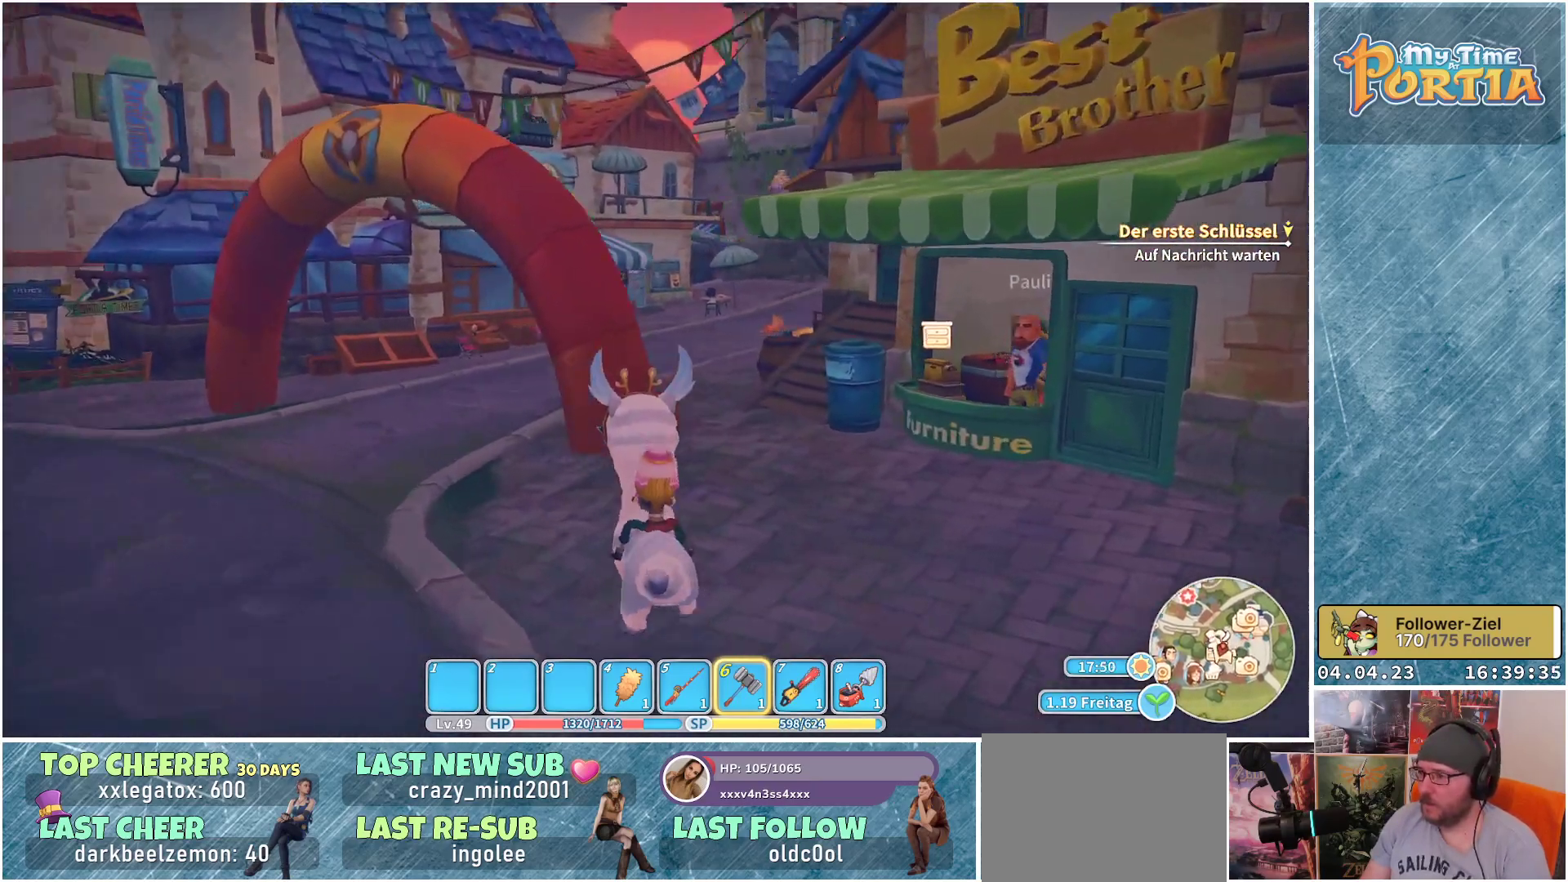
{"buttons": [], "left_stick": "up", "right_stick": "center", "events": [[150, "right_stick", "center"]]}
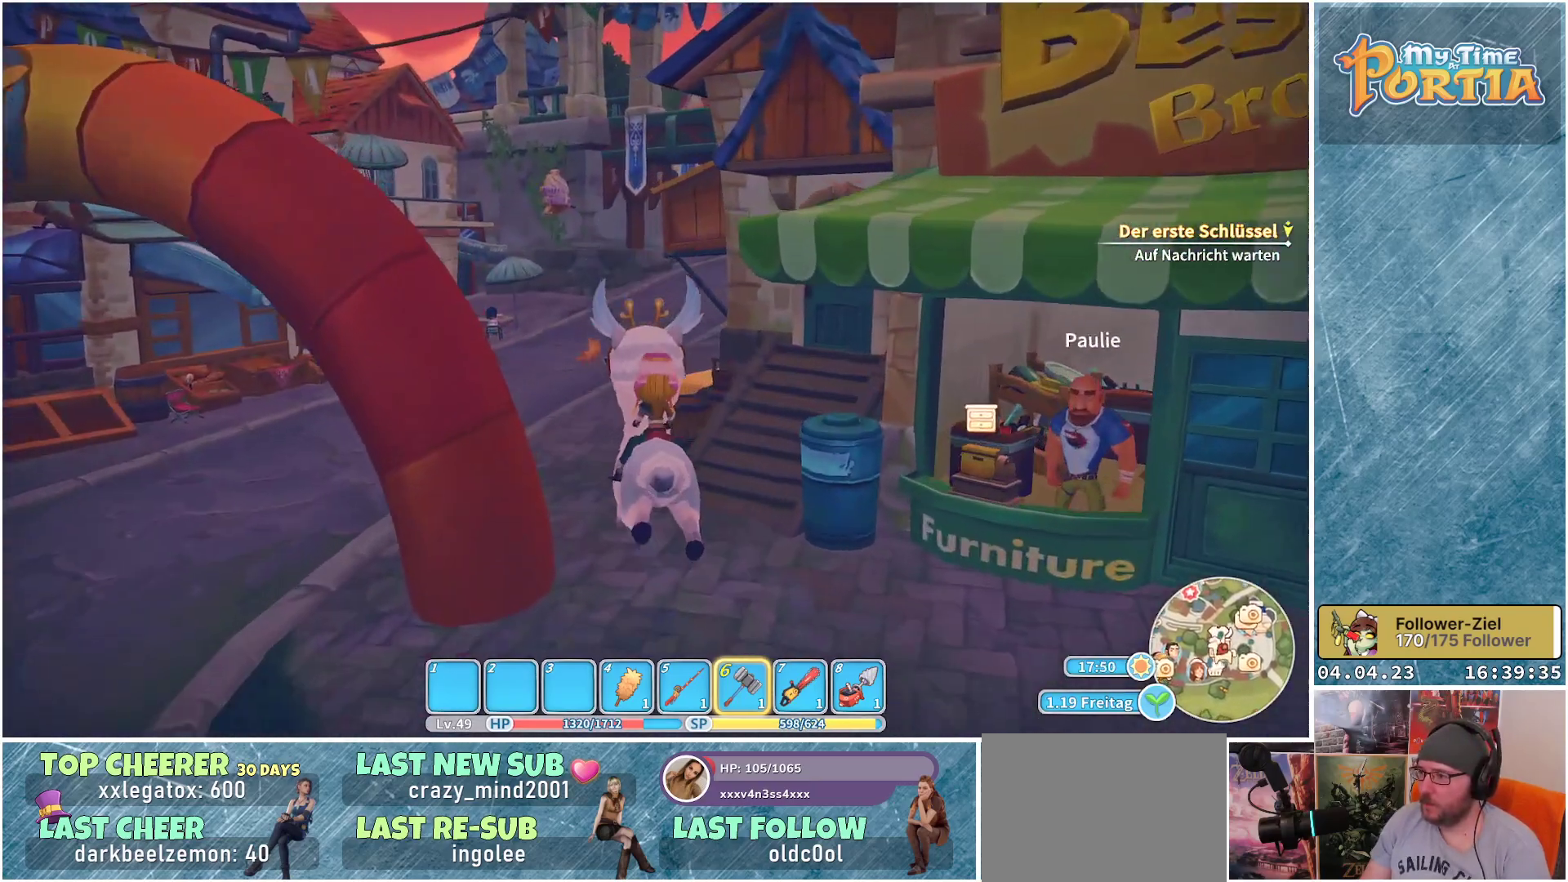
{"buttons": ["R1"], "left_stick": "up", "right_stick": "center", "events": [[17, "left_stick", "up-left"], [233, "right_stick", "down-right"], [300, "left_stick", "up"], [333, "right_stick", "center"], [350, "R1", "down"]]}
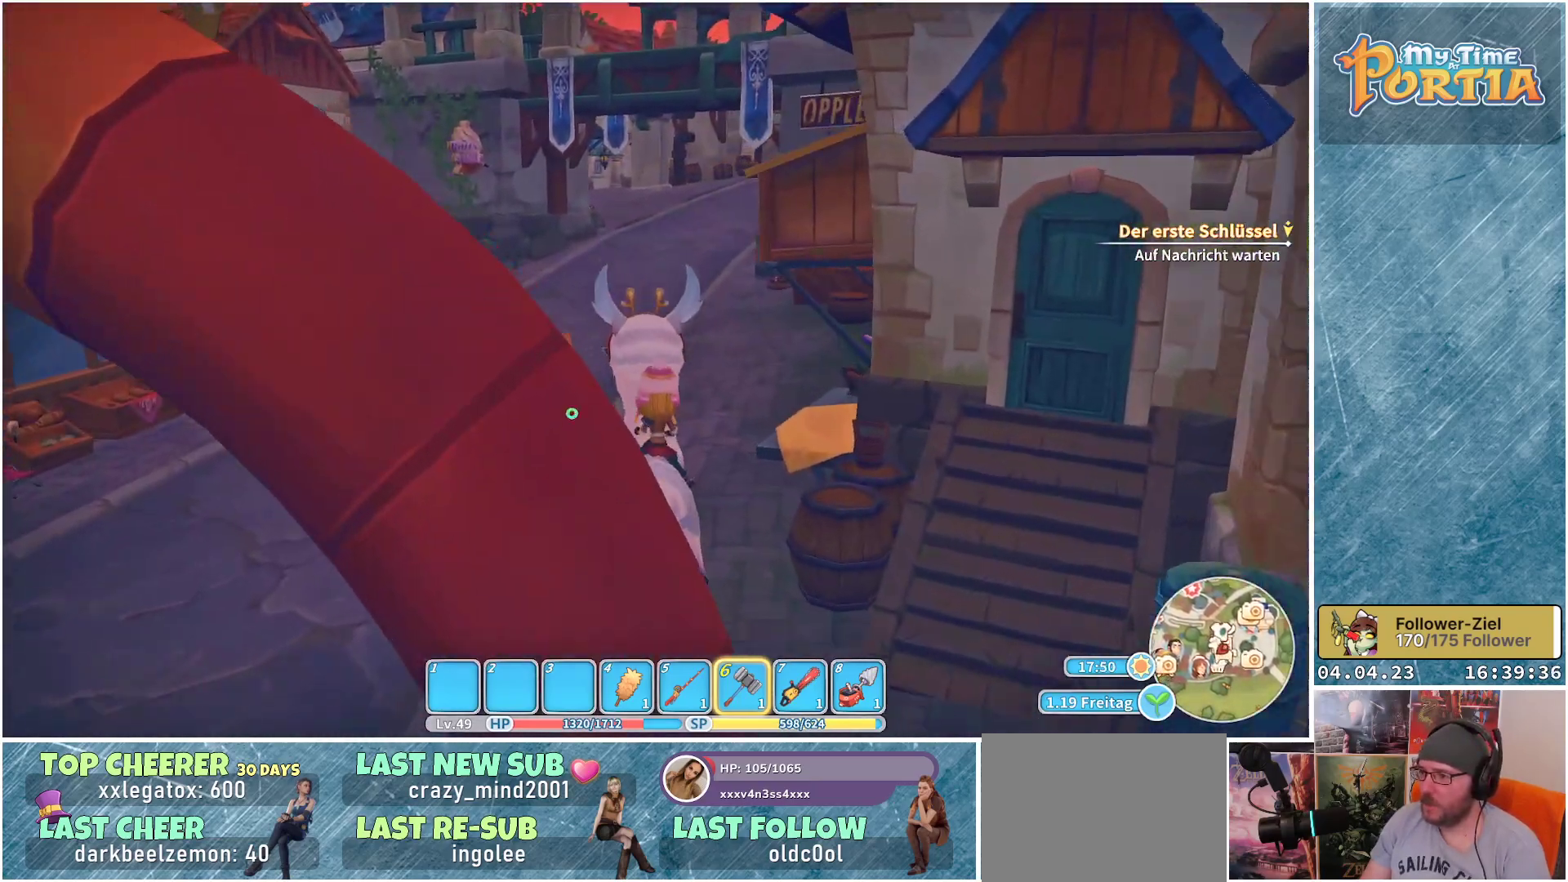
{"buttons": ["R1"], "left_stick": "up", "right_stick": "center", "events": [[217, "right_stick", "up-right"], [400, "right_stick", "center"]]}
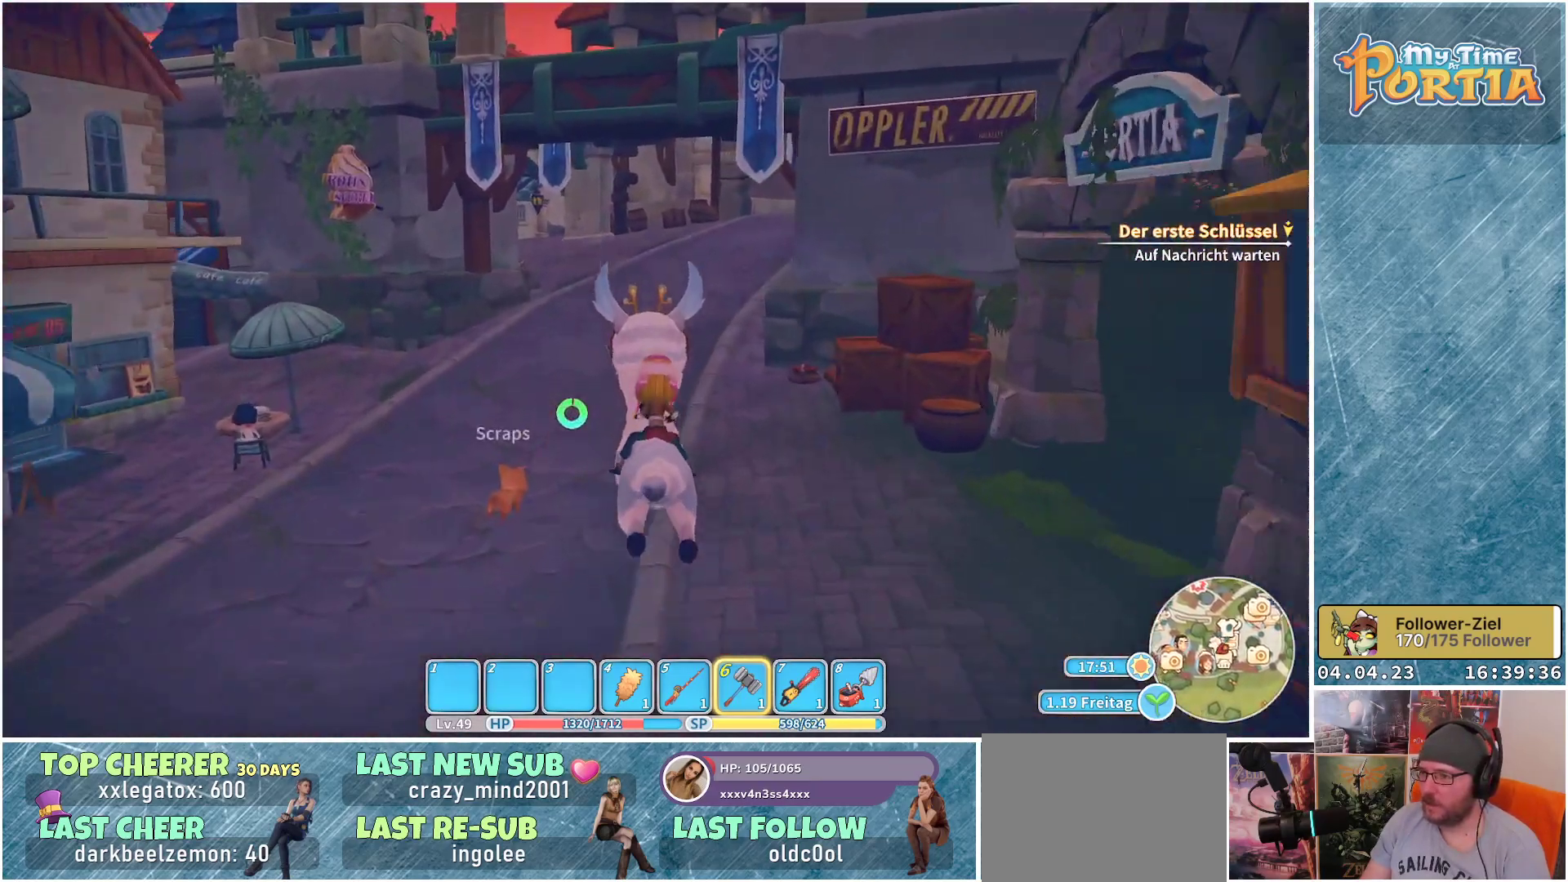
{"buttons": ["R1"], "left_stick": "up", "right_stick": "center", "events": [[267, "right_stick", "right"], [433, "right_stick", "center"]]}
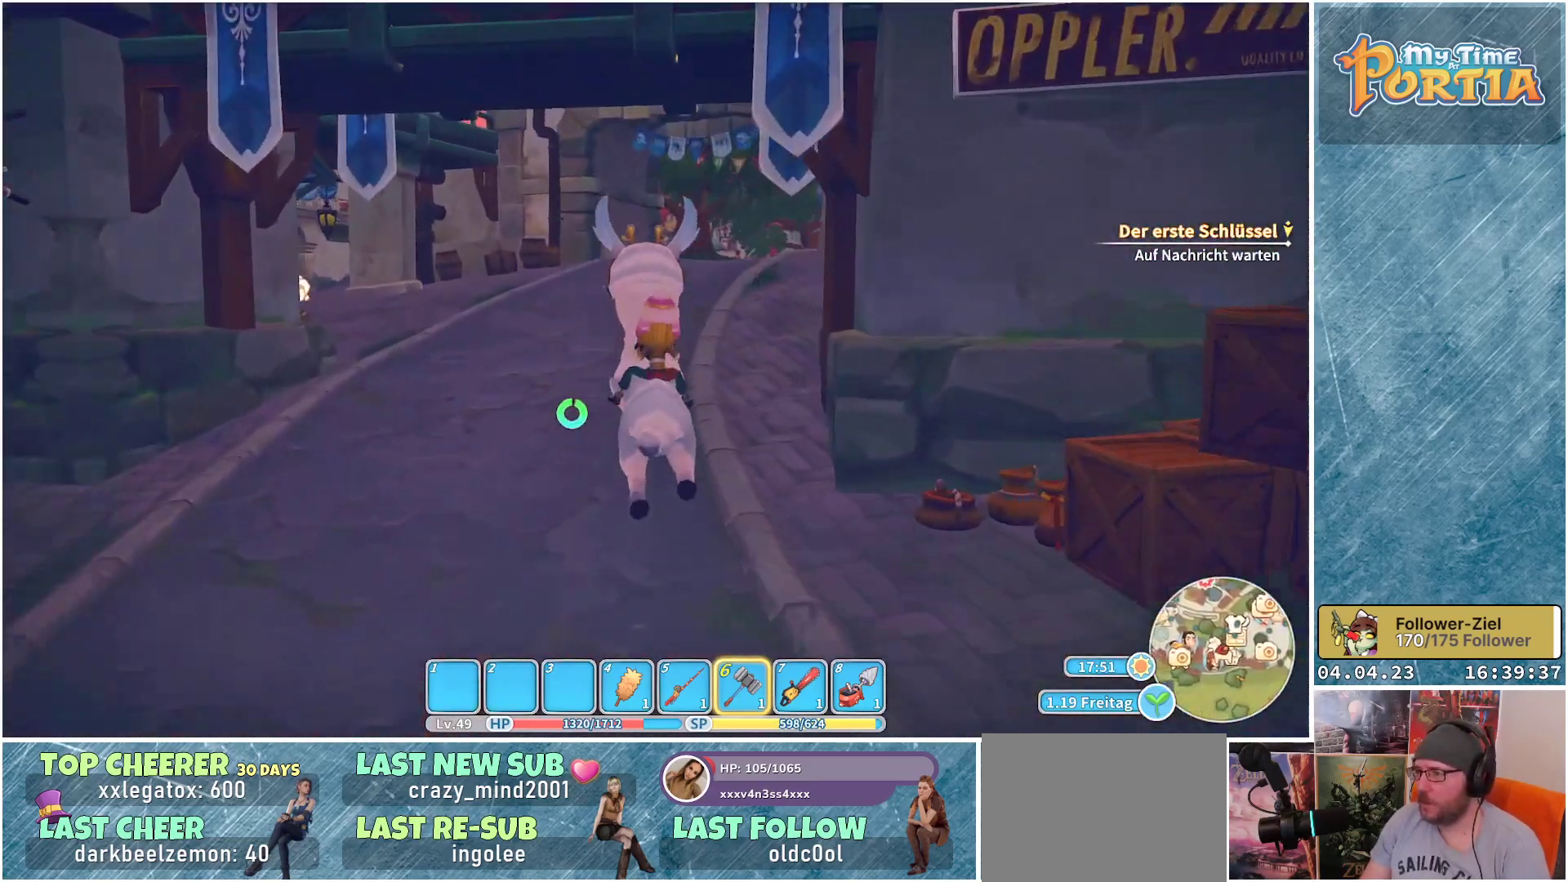
{"buttons": ["R1"], "left_stick": "up", "right_stick": "center", "events": []}
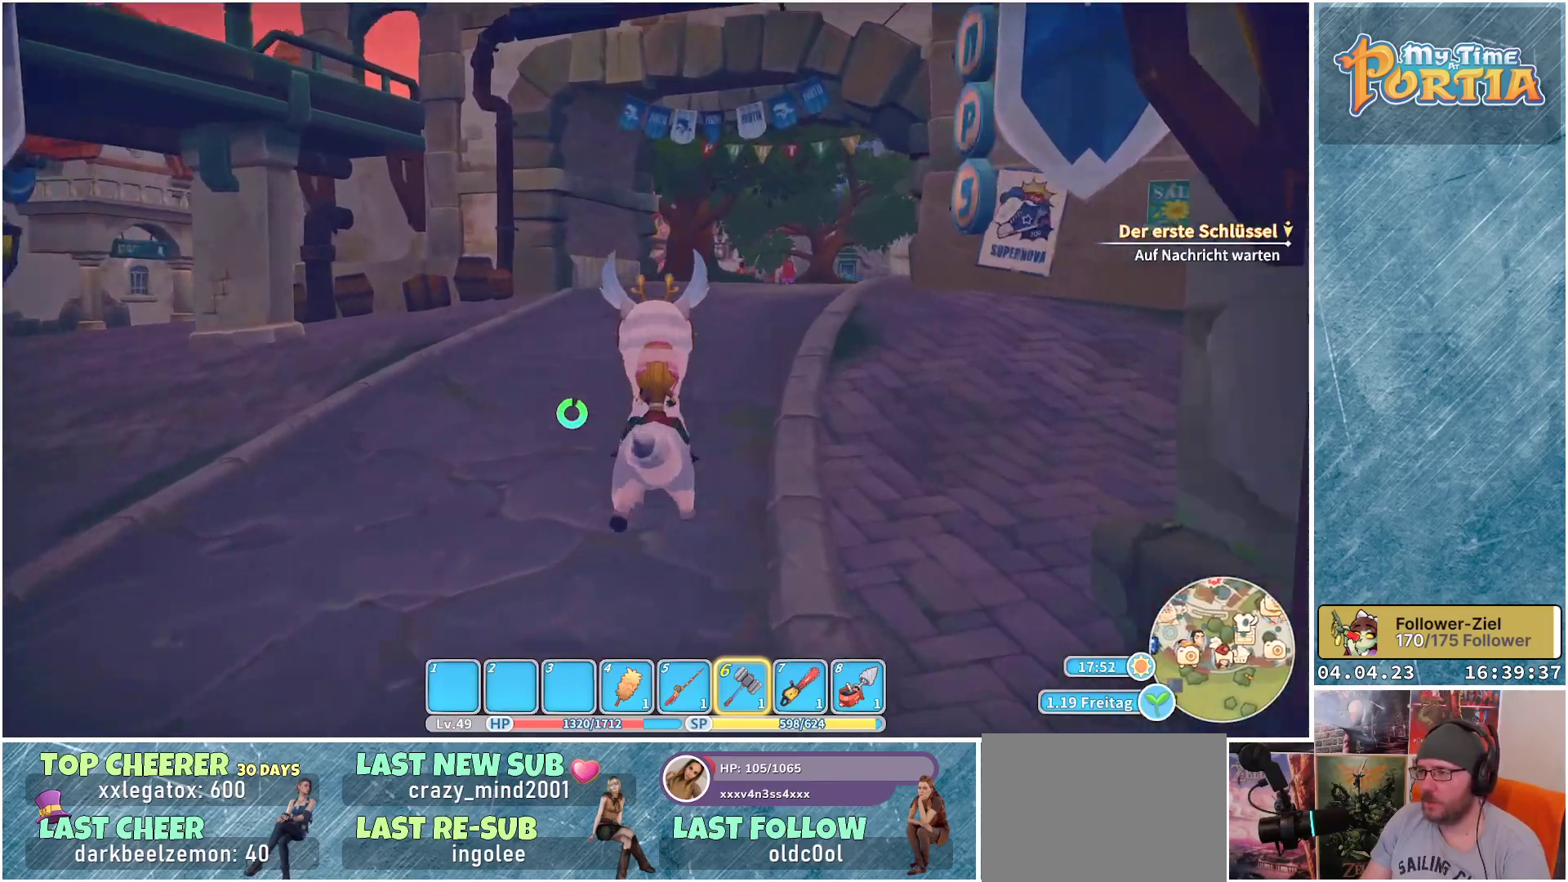
{"buttons": ["R1"], "left_stick": "up", "right_stick": "right", "events": [[483, "right_stick", "right"]]}
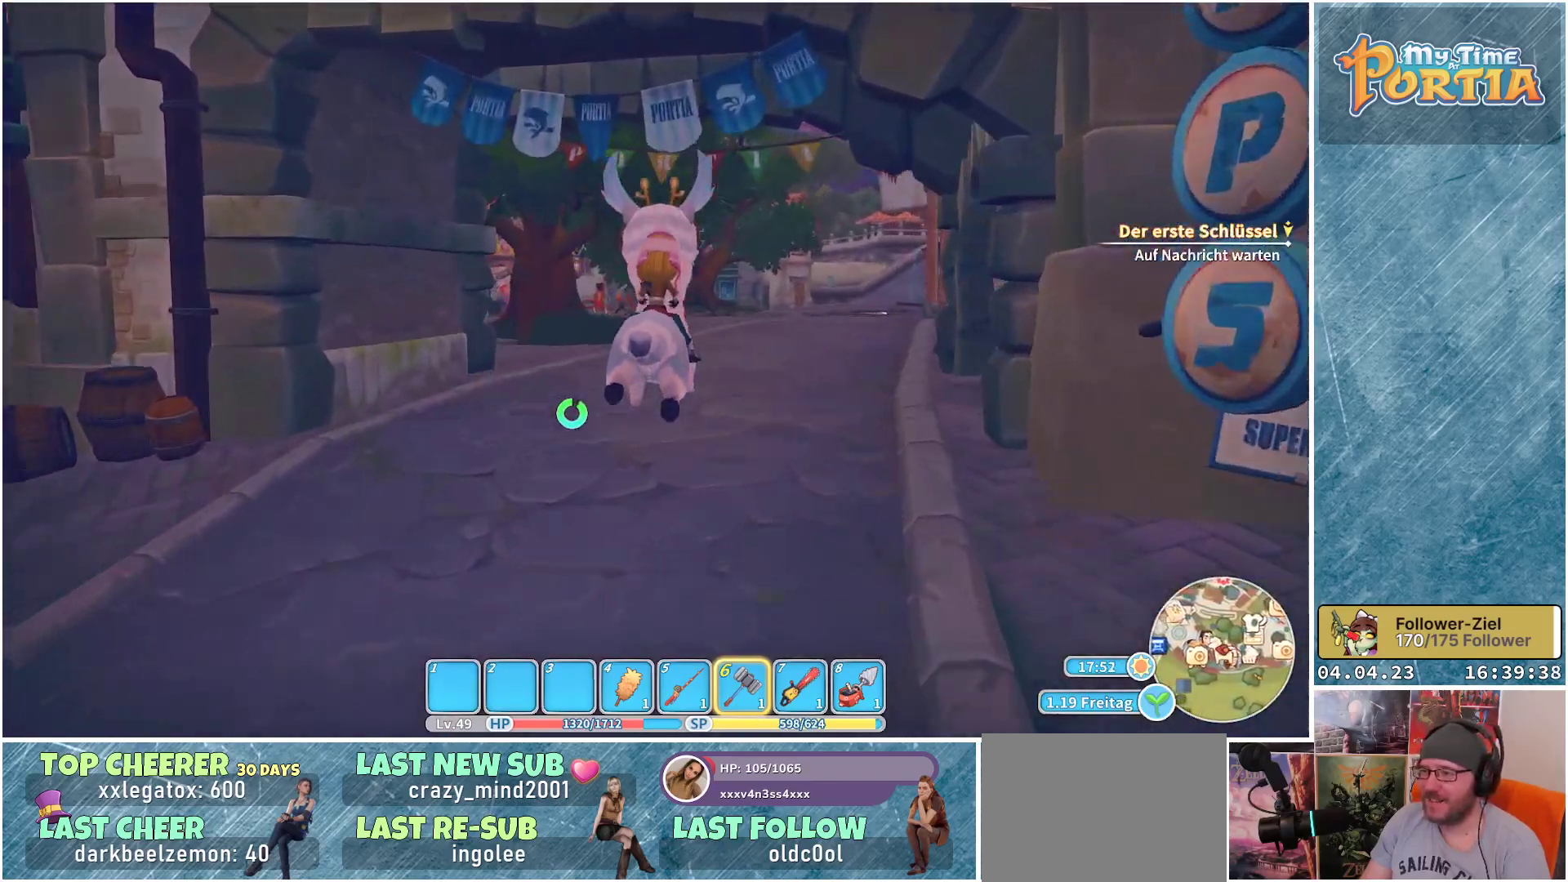
{"buttons": ["R1"], "left_stick": "up", "right_stick": "center", "events": [[133, "right_stick", "center"]]}